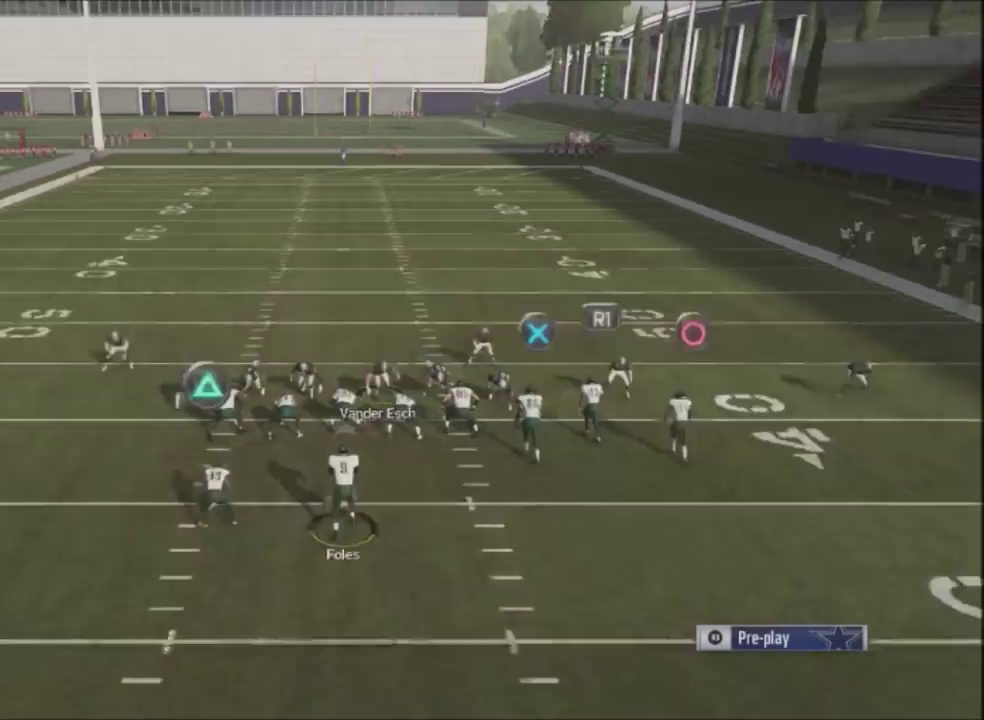
Gameplay with a controller (PlayStation layout); each line is a JSON object with the inputs held at the frame after it (dt_ms = milliseconds from this image to that frame). "events" lists button and stick changes between this image and that frame as [ms after this image, input, new state], when the widget could be followed in between. Not read: R1.
{"dt_ms": 400, "buttons": ["CIRCLE"], "left_stick": "center", "right_stick": "center", "events": [[66, "R2", "up"], [66, "right_stick", "center"], [166, "CIRCLE", "down"], [233, "DPAD_LEFT", "down"], [400, "DPAD_LEFT", "up"]]}
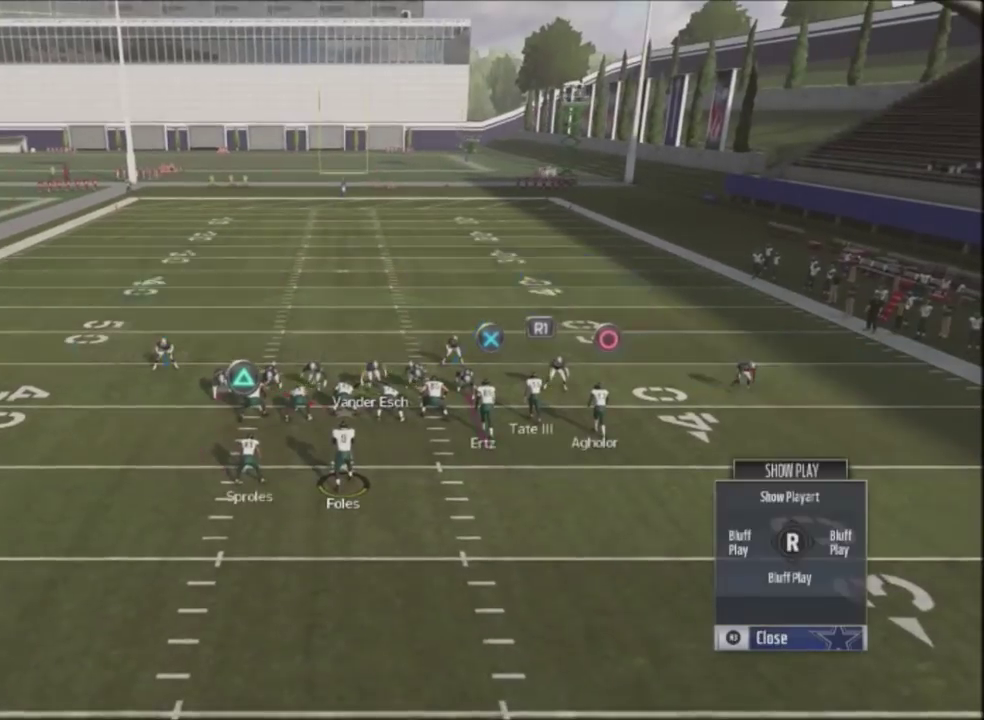
{"dt_ms": 601, "buttons": ["R2"], "left_stick": "center", "right_stick": "up", "events": [[67, "CIRCLE", "up"], [267, "R2", "down"], [267, "right_stick", "up"]]}
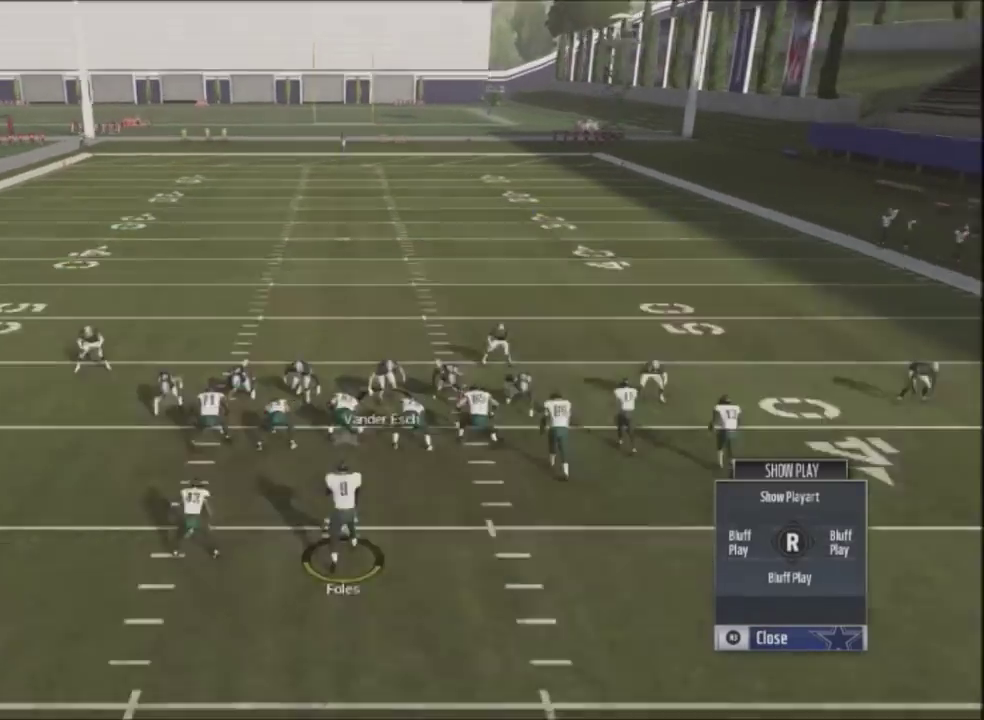
{"dt_ms": 500, "buttons": ["R2"], "left_stick": "center", "right_stick": "up", "events": []}
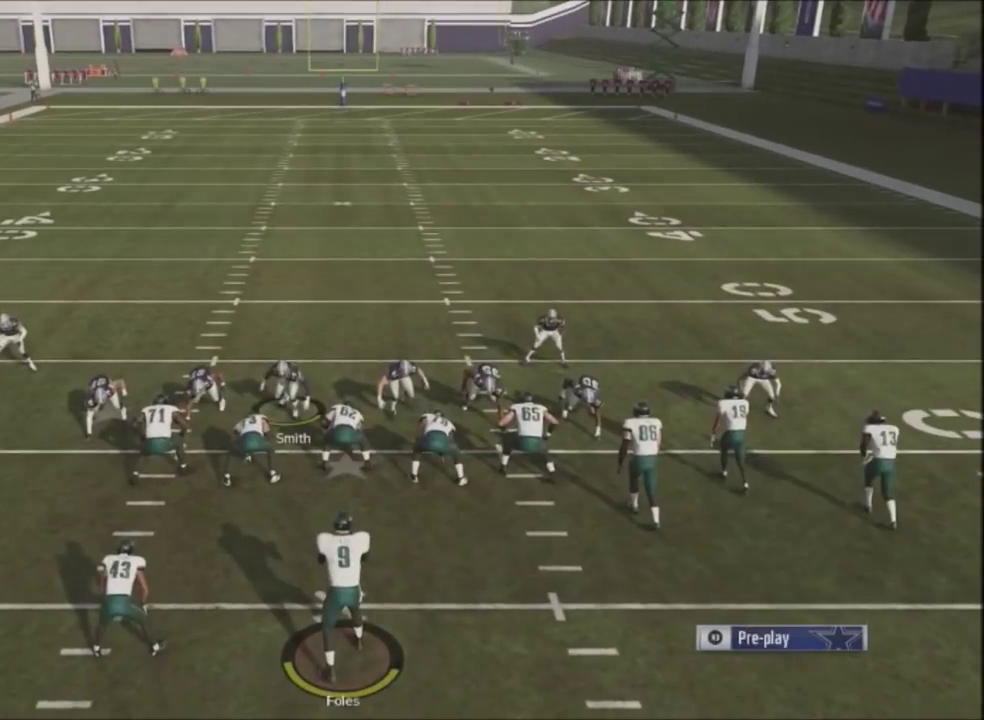
{"dt_ms": 300, "buttons": [], "left_stick": "center", "right_stick": "center", "events": [[167, "right_stick", "center"], [234, "R2", "up"]]}
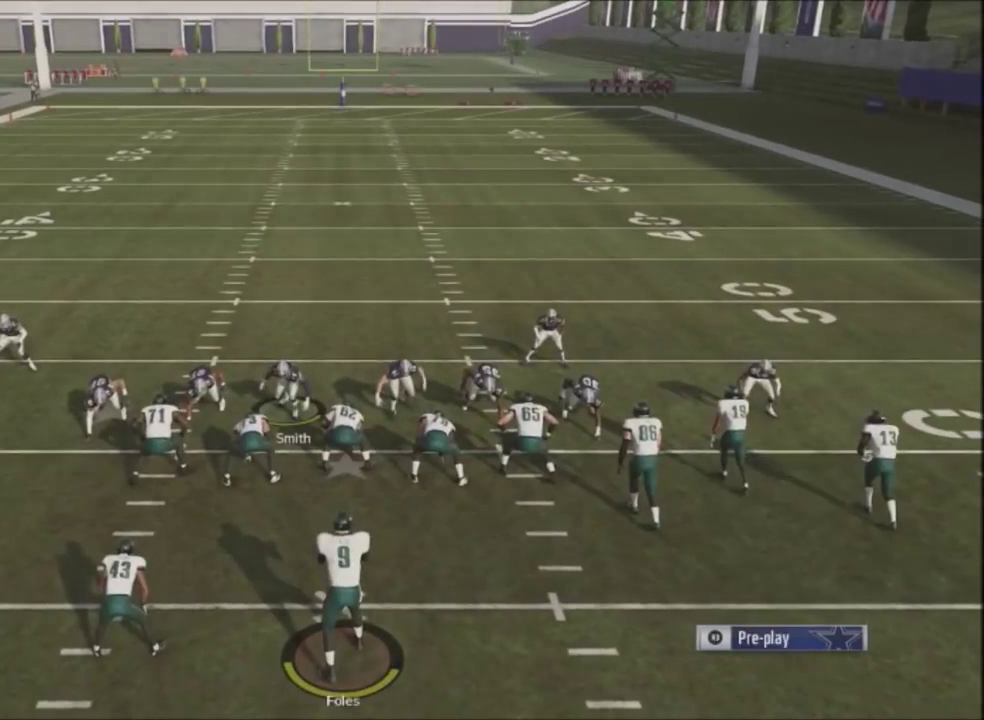
{"dt_ms": 401, "buttons": ["R2"], "left_stick": "center", "right_stick": "center", "events": [[100, "R2", "down"], [301, "left_stick", "down-right"], [401, "left_stick", "center"]]}
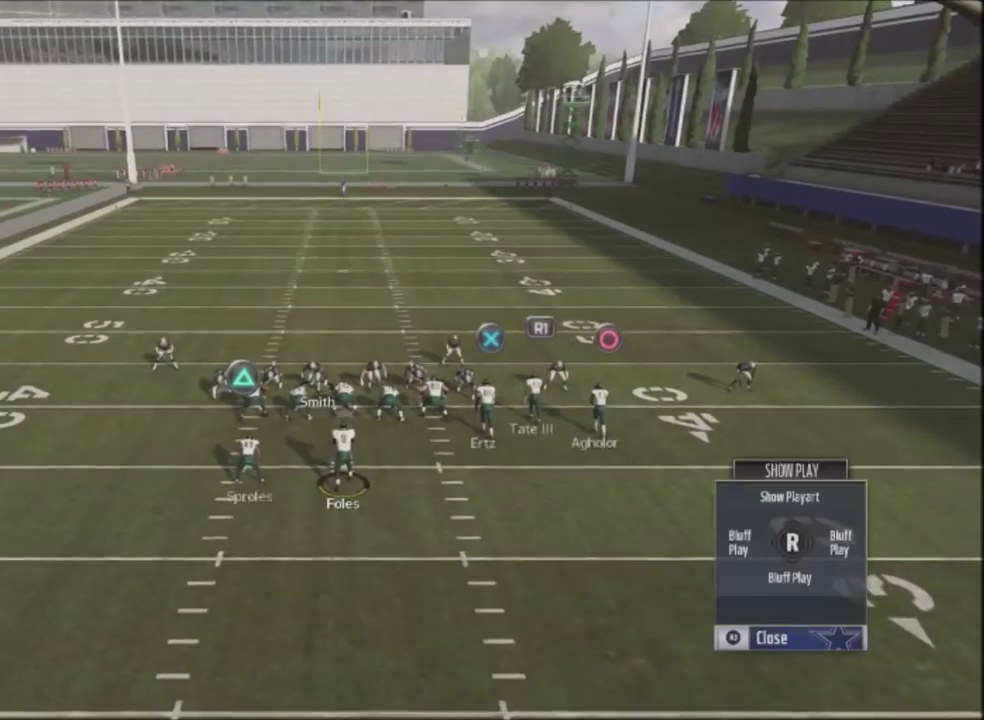
{"dt_ms": 500, "buttons": ["R2"], "left_stick": "up", "right_stick": "center", "events": [[167, "left_stick", "up"]]}
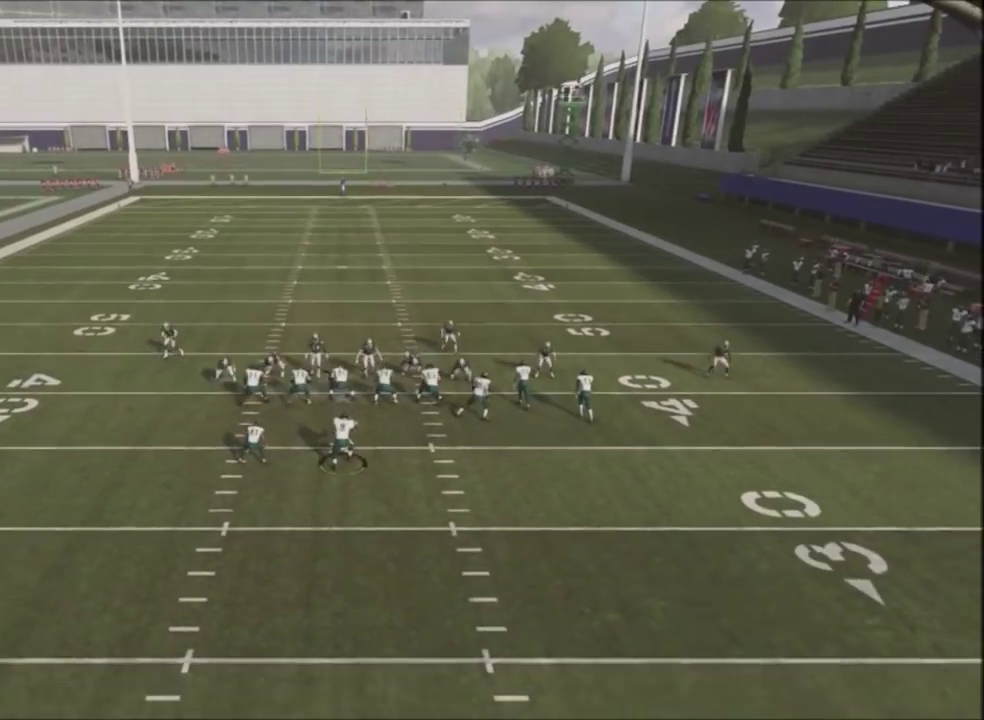
{"dt_ms": 301, "buttons": ["R2"], "left_stick": "left", "right_stick": "center", "events": [[200, "left_stick", "left"]]}
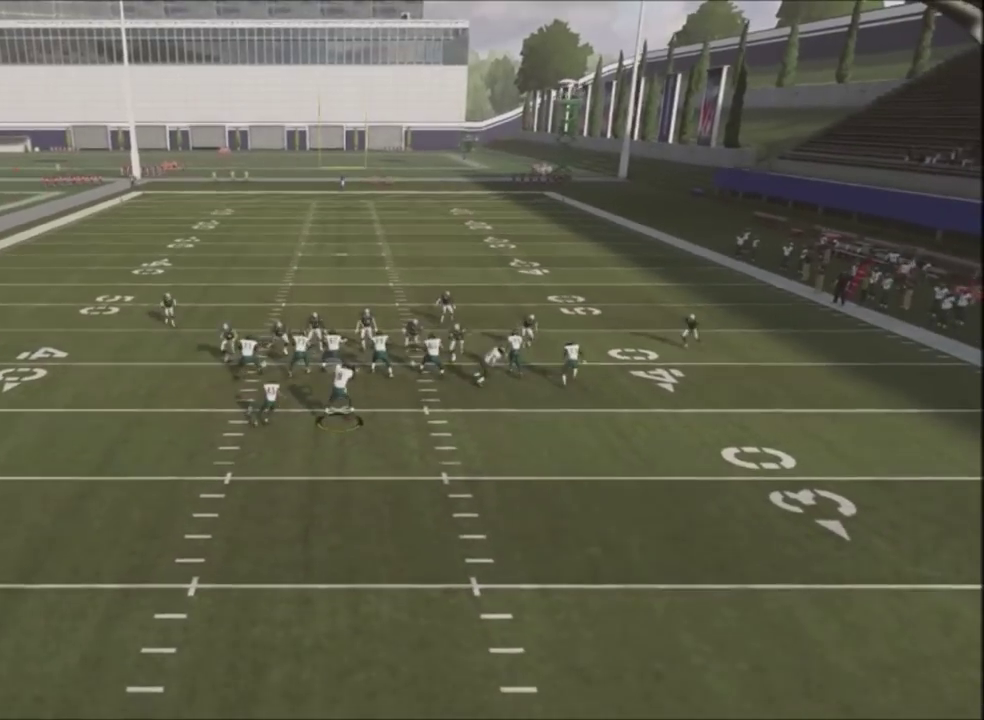
{"dt_ms": 300, "buttons": ["R2"], "left_stick": "center", "right_stick": "center", "events": [[266, "left_stick", "center"]]}
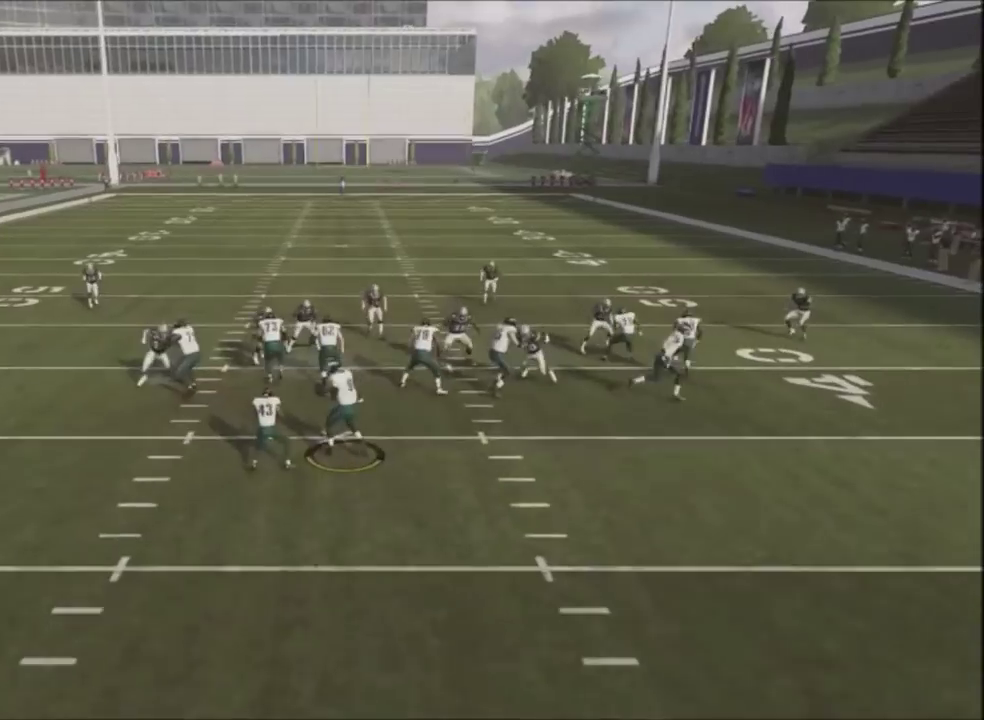
{"dt_ms": 500, "buttons": ["R2"], "left_stick": "up", "right_stick": "center", "events": [[133, "left_stick", "up"]]}
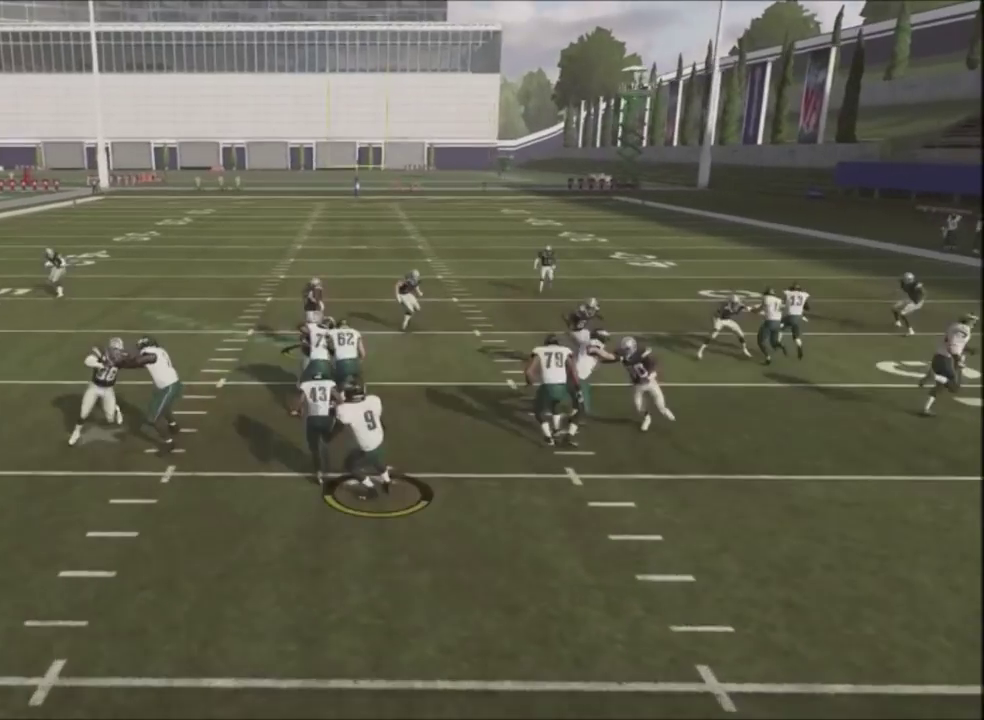
{"dt_ms": 401, "buttons": ["R2"], "left_stick": "up-left", "right_stick": "center", "events": [[234, "left_stick", "up-left"]]}
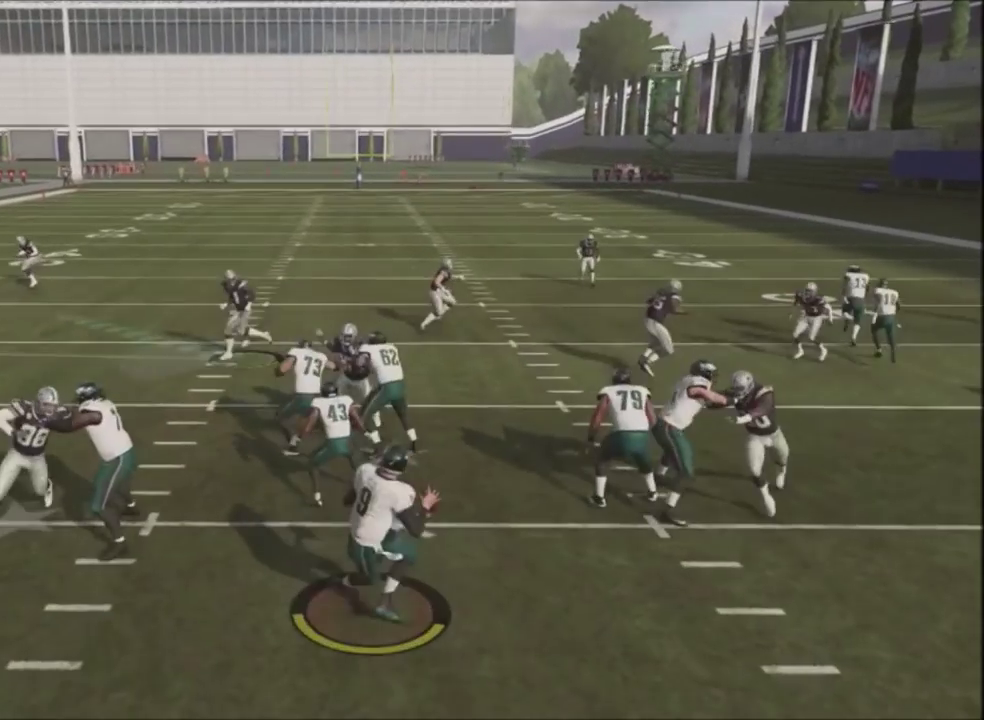
{"dt_ms": 500, "buttons": ["R2"], "left_stick": "up", "right_stick": "center", "events": [[267, "left_stick", "up"]]}
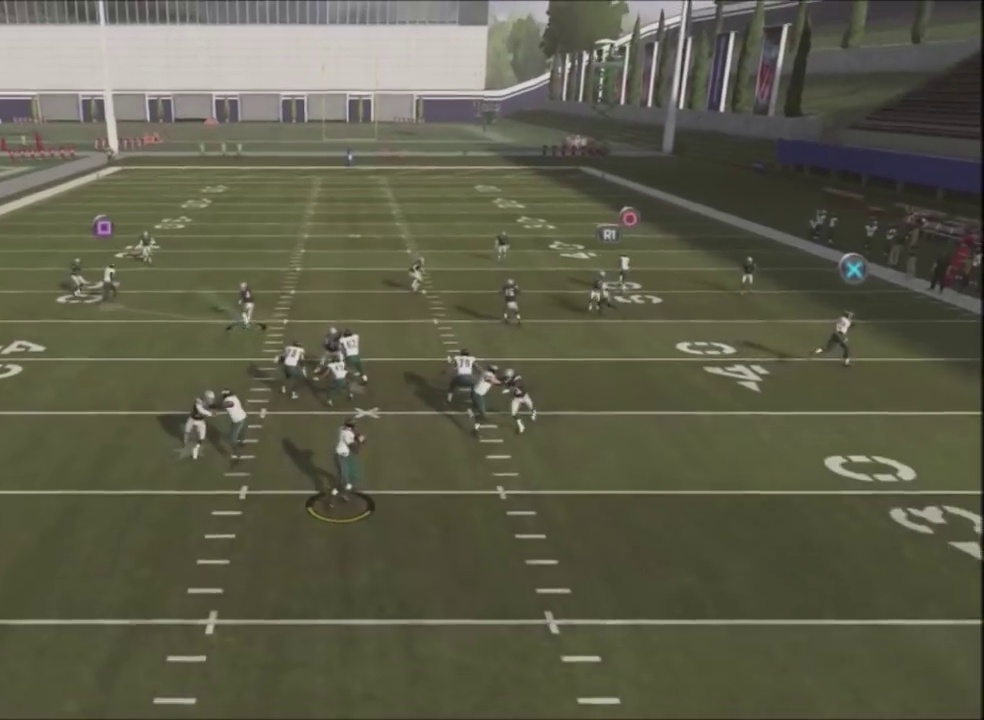
{"dt_ms": 501, "buttons": ["R2"], "left_stick": "center", "right_stick": "center", "events": [[267, "left_stick", "center"]]}
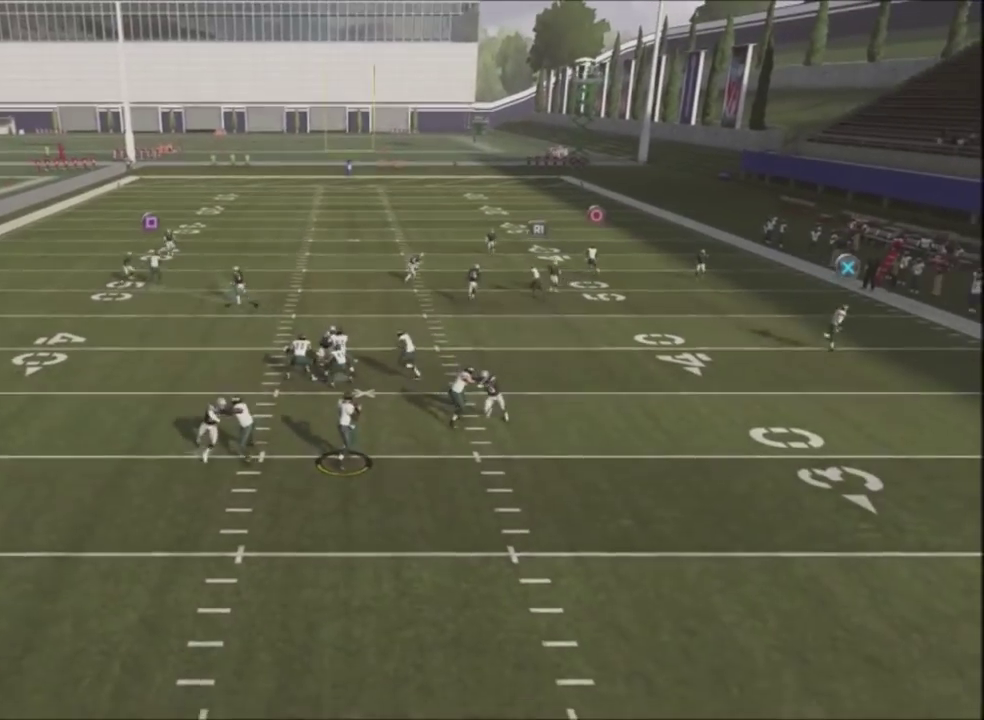
{"dt_ms": 400, "buttons": ["R2"], "left_stick": "up", "right_stick": "center", "events": [[100, "left_stick", "up"]]}
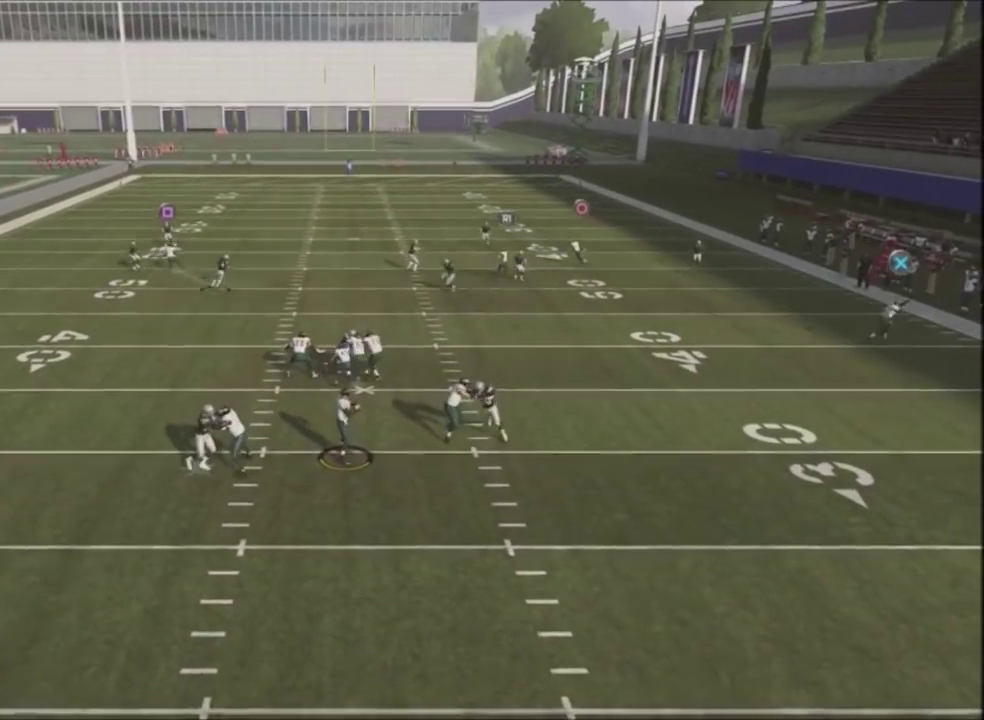
{"dt_ms": 501, "buttons": ["R2"], "left_stick": "center", "right_stick": "center", "events": [[467, "left_stick", "center"]]}
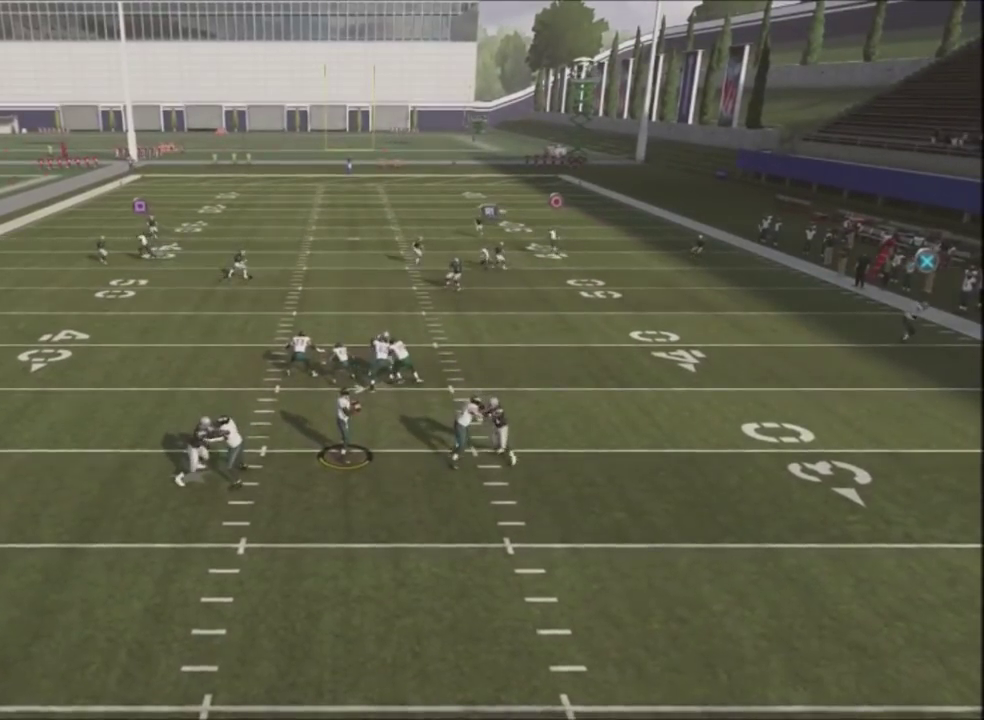
{"dt_ms": 400, "buttons": ["R2"], "left_stick": "up-left", "right_stick": "center", "events": [[233, "left_stick", "up-left"]]}
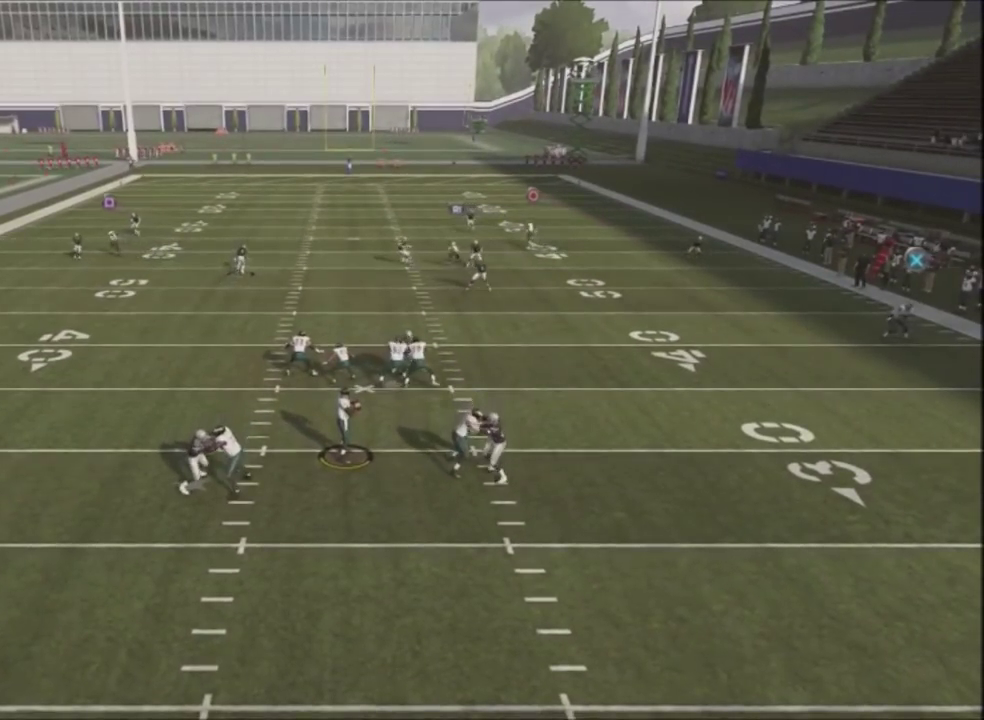
{"dt_ms": 300, "buttons": ["R2"], "left_stick": "down-left", "right_stick": "center", "events": [[67, "left_stick", "left"], [200, "left_stick", "up-right"], [267, "left_stick", "down-left"]]}
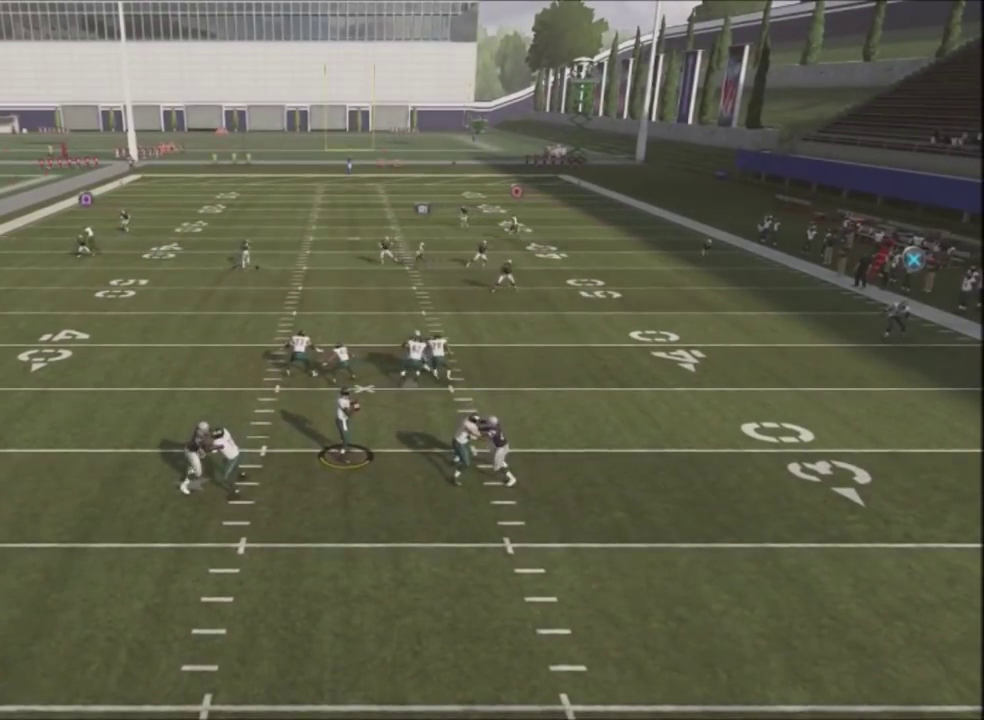
{"dt_ms": 801, "buttons": ["R2"], "left_stick": "down-left", "right_stick": "center", "events": [[67, "left_stick", "left"], [234, "left_stick", "up-left"], [668, "left_stick", "left"], [734, "left_stick", "down-left"]]}
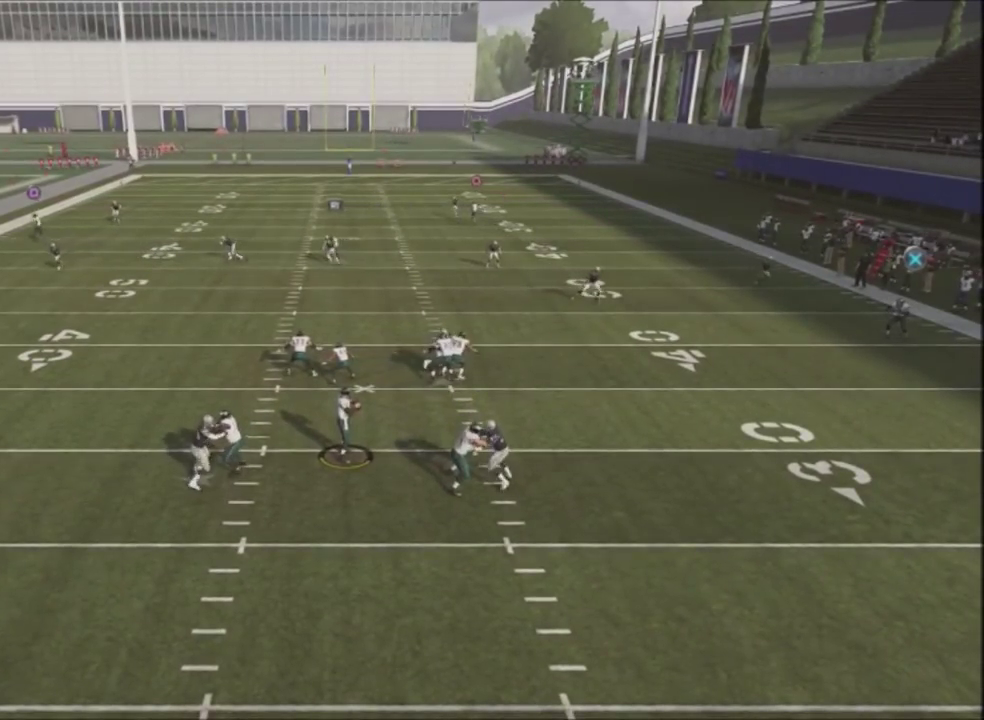
{"dt_ms": 401, "buttons": ["R2"], "left_stick": "up-left", "right_stick": "center", "events": [[67, "left_stick", "left"], [200, "left_stick", "up-left"]]}
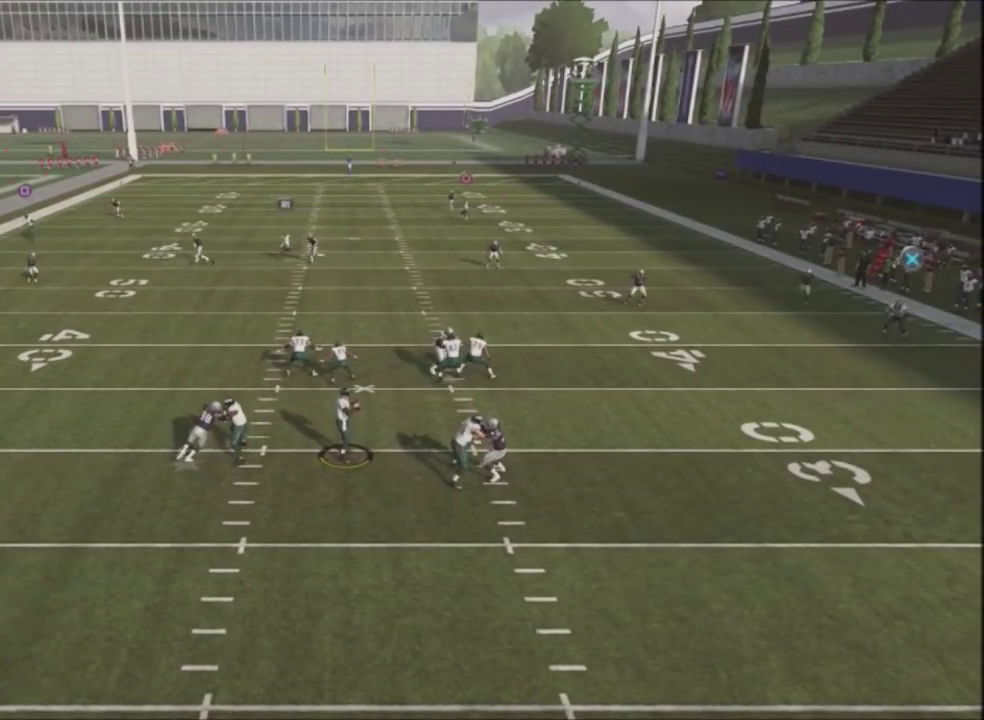
{"dt_ms": 300, "buttons": ["R2"], "left_stick": "up-left", "right_stick": "center", "events": []}
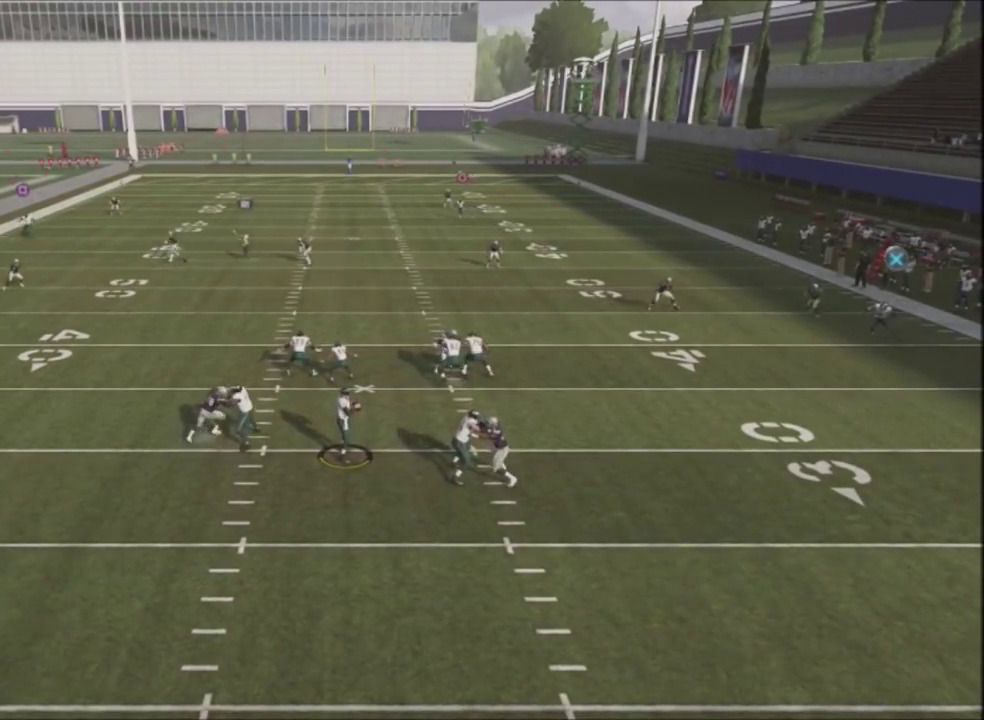
{"dt_ms": 701, "buttons": ["R2"], "left_stick": "down-right", "right_stick": "center", "events": [[167, "left_stick", "up"], [334, "left_stick", "center"], [567, "left_stick", "right"], [667, "left_stick", "down-right"]]}
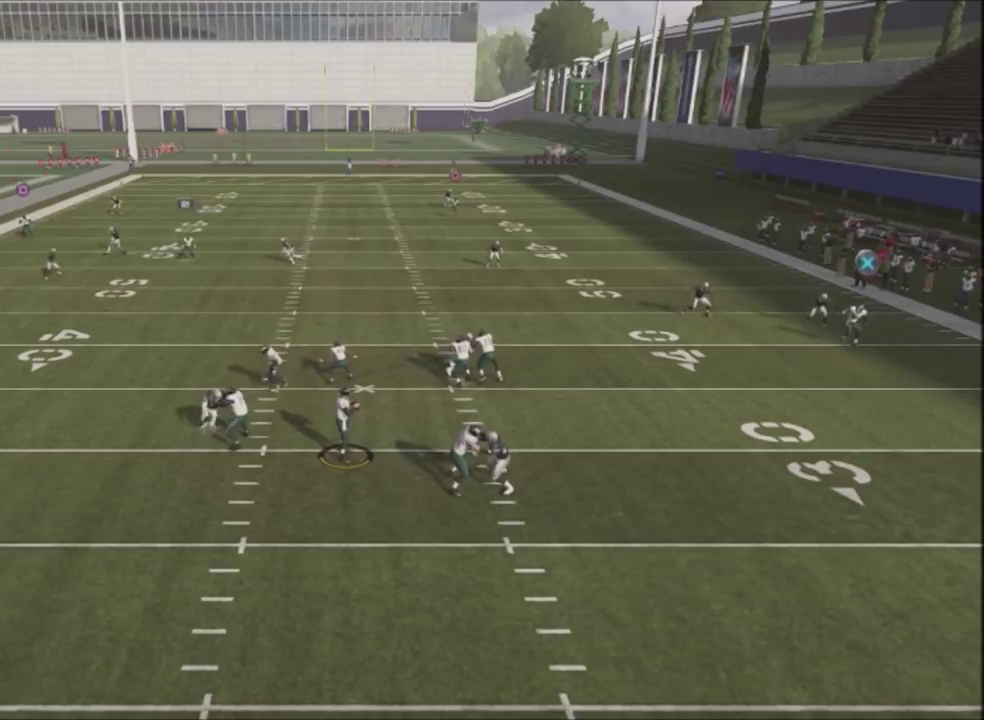
{"dt_ms": 300, "buttons": ["R2"], "left_stick": "down", "right_stick": "center", "events": [[300, "left_stick", "down"]]}